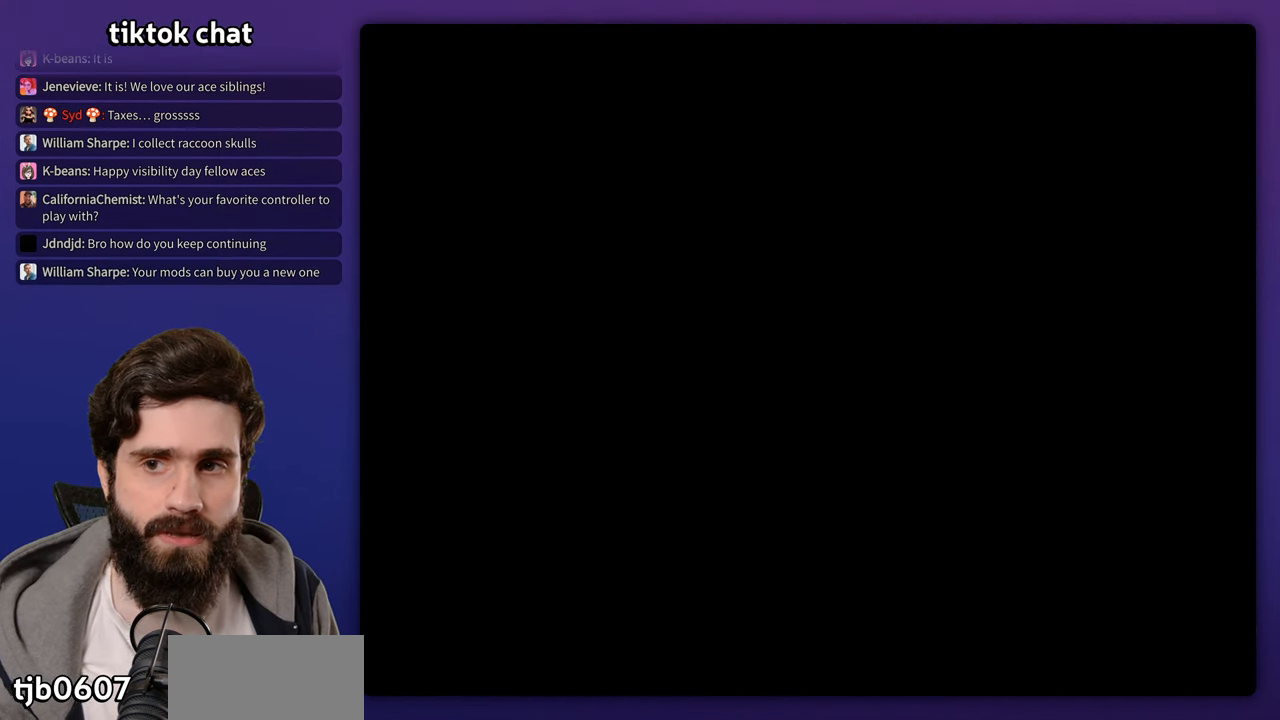
Gameplay with a controller (Nintendo layout); each line is a JSON object with the inputs held at the frame after it (dt_ms = milliseconds from this image to that frame). "events" lists button and stick changes between this image and that frame as [ms after this image, input, new state], when the widget could be followed in between. Not read: A B DPAD_RIGHT L3 R3 X Y.
{"dt_ms": 500, "buttons": [], "events": []}
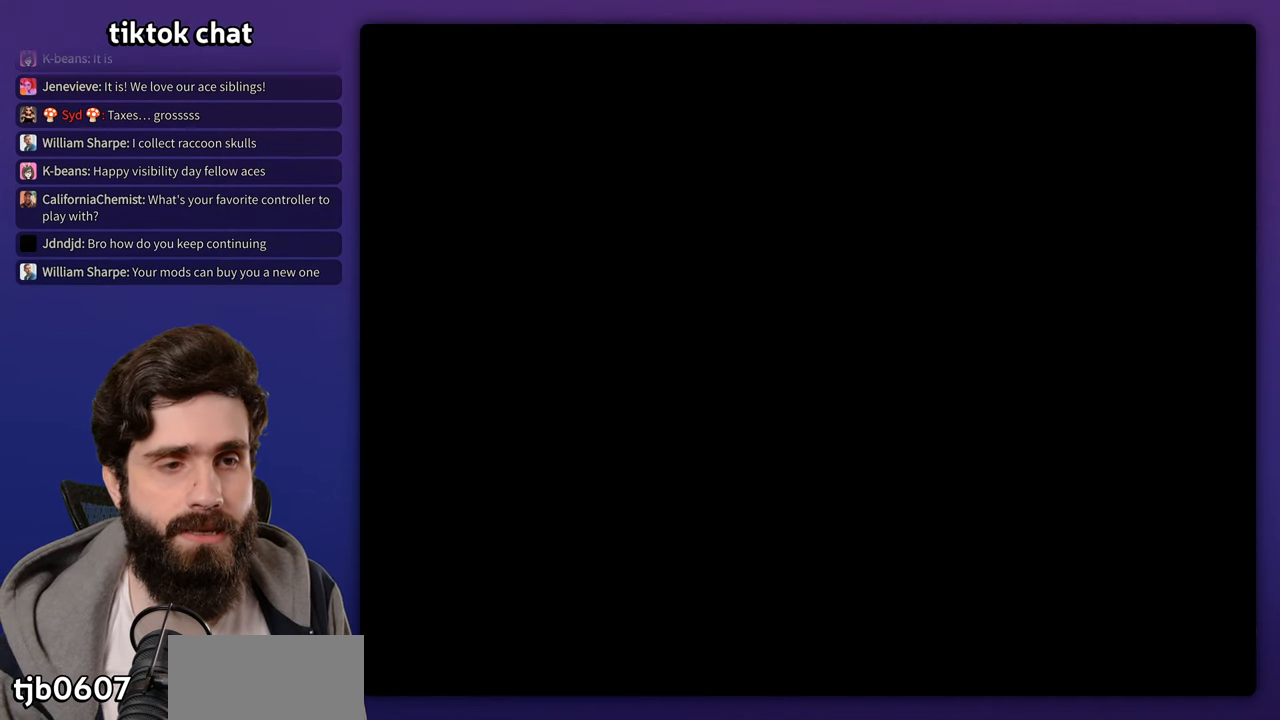
{"dt_ms": 500, "buttons": [], "events": []}
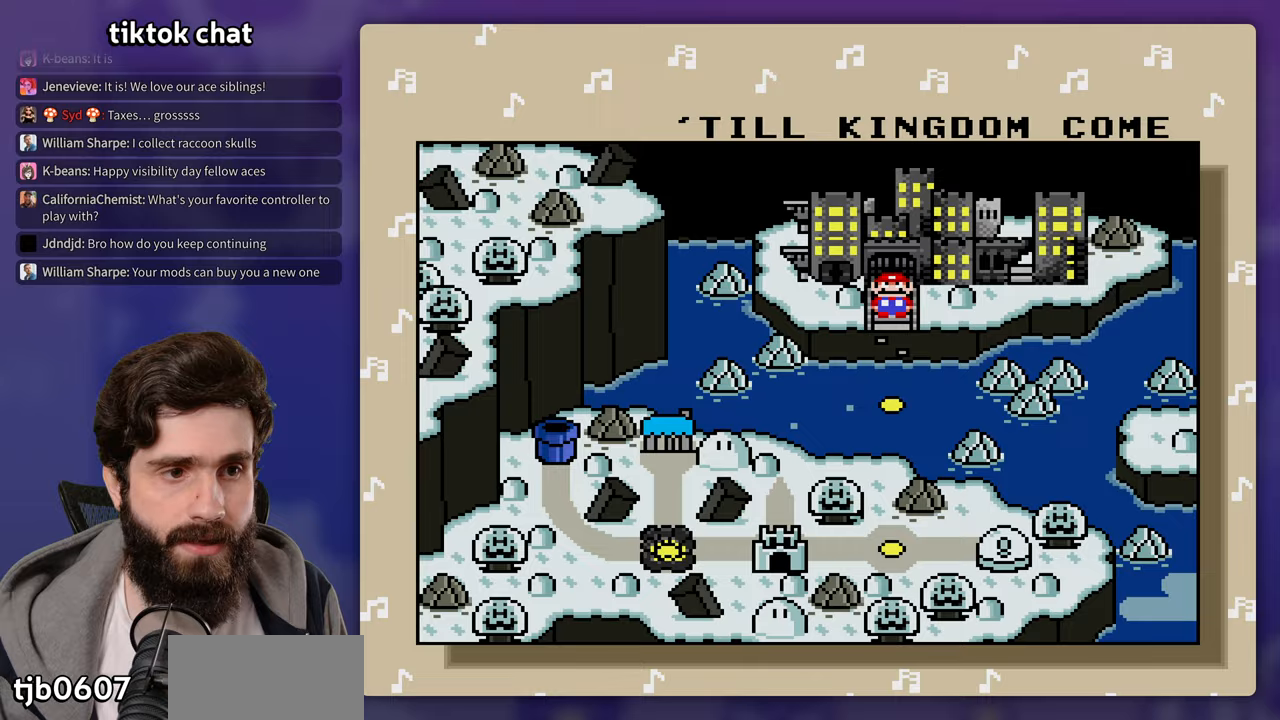
{"dt_ms": 500, "buttons": [], "events": []}
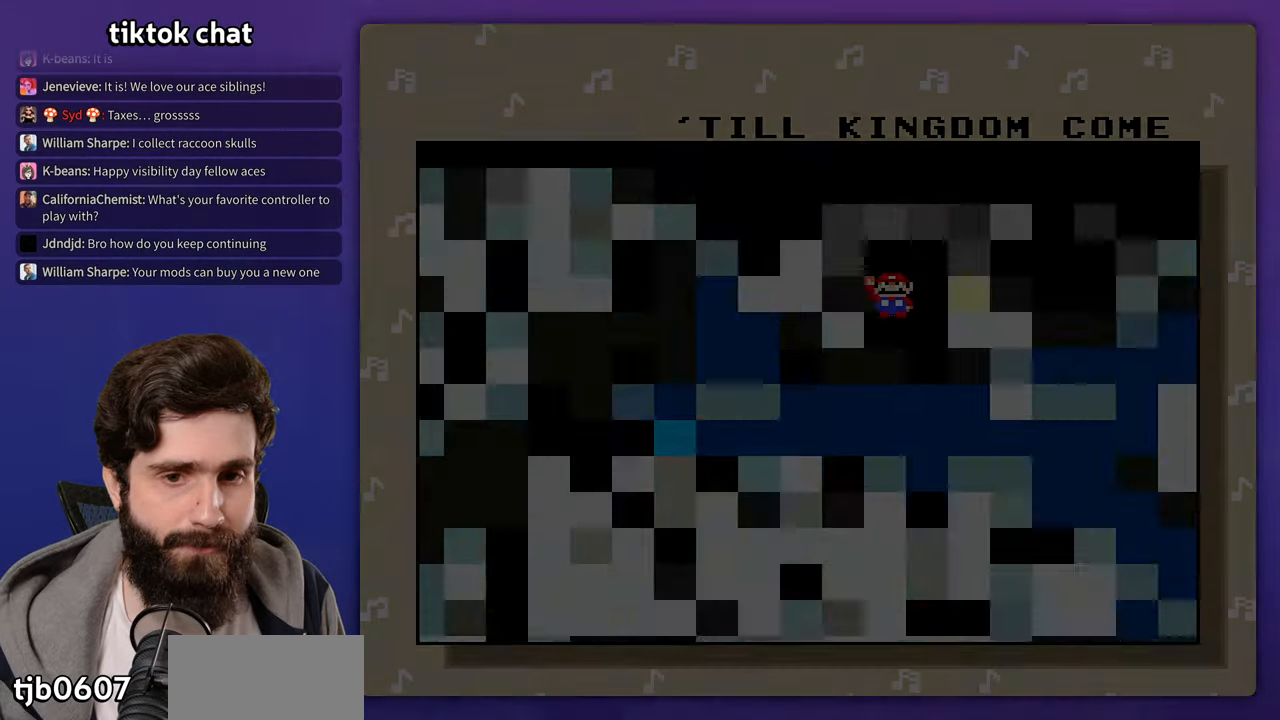
{"dt_ms": 500, "buttons": [], "events": []}
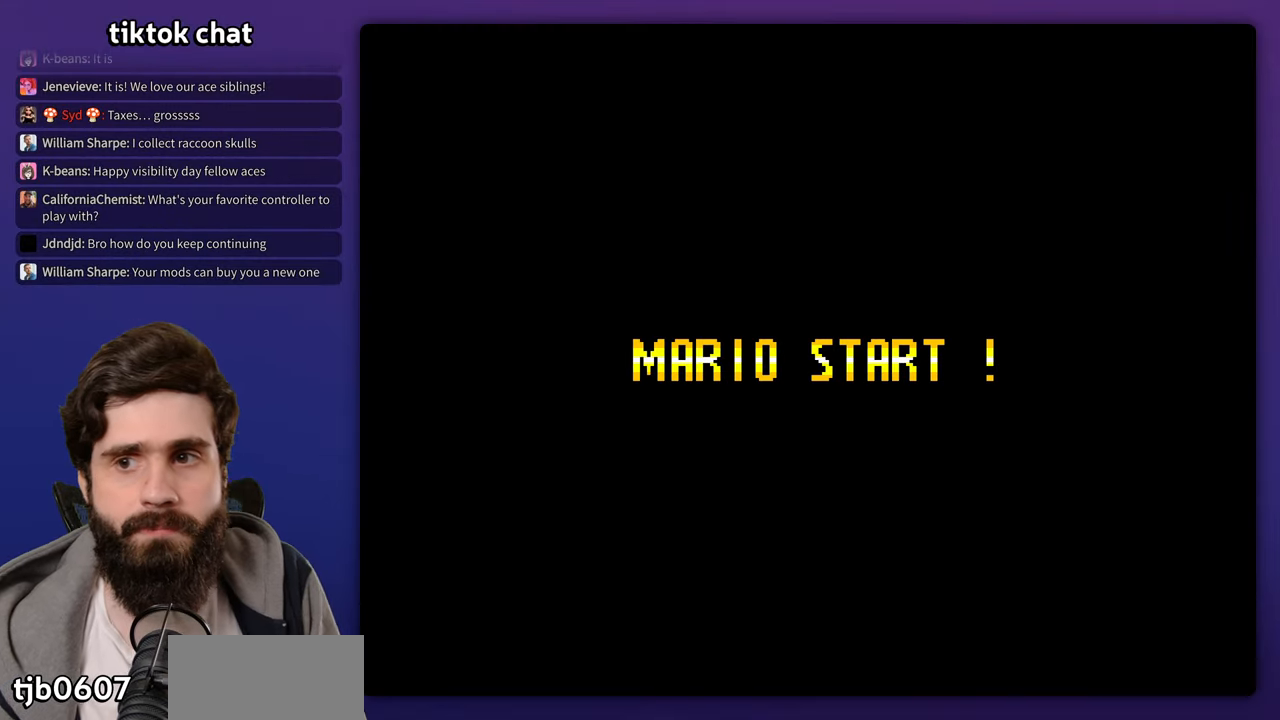
{"dt_ms": 500, "buttons": [], "events": [[100, "START", "down"], [350, "START", "up"]]}
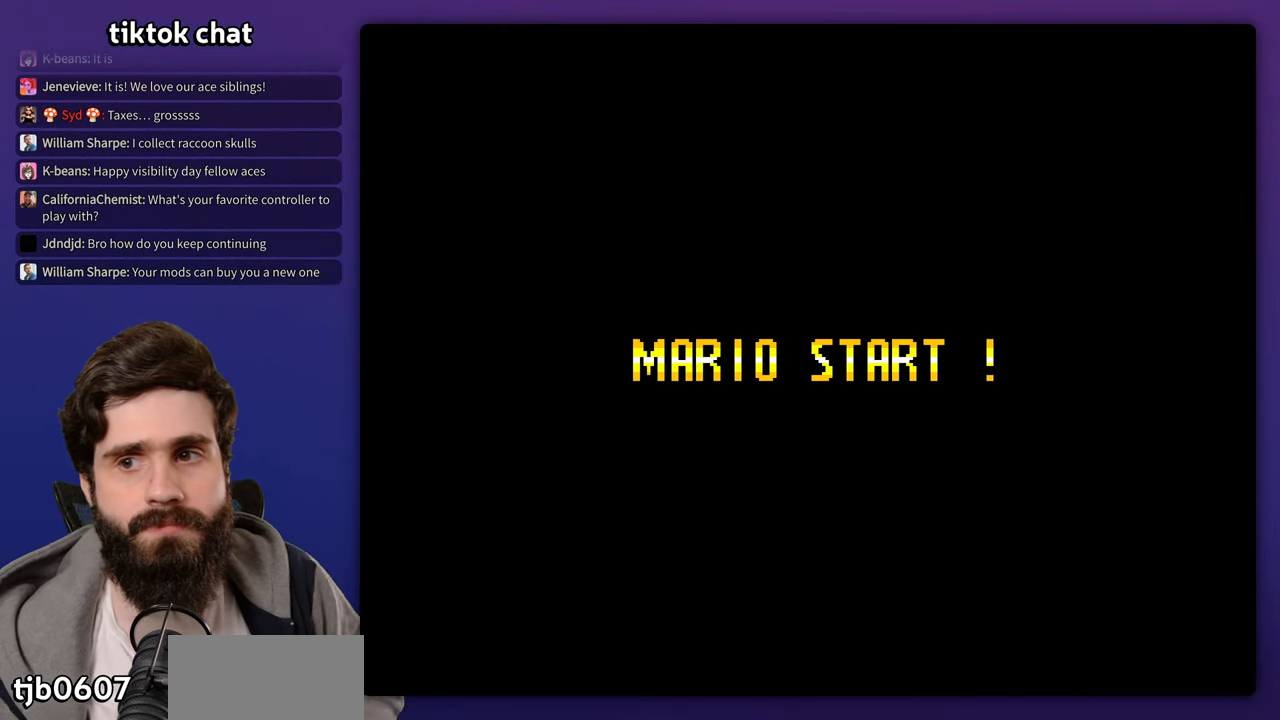
{"dt_ms": 500, "buttons": [], "events": []}
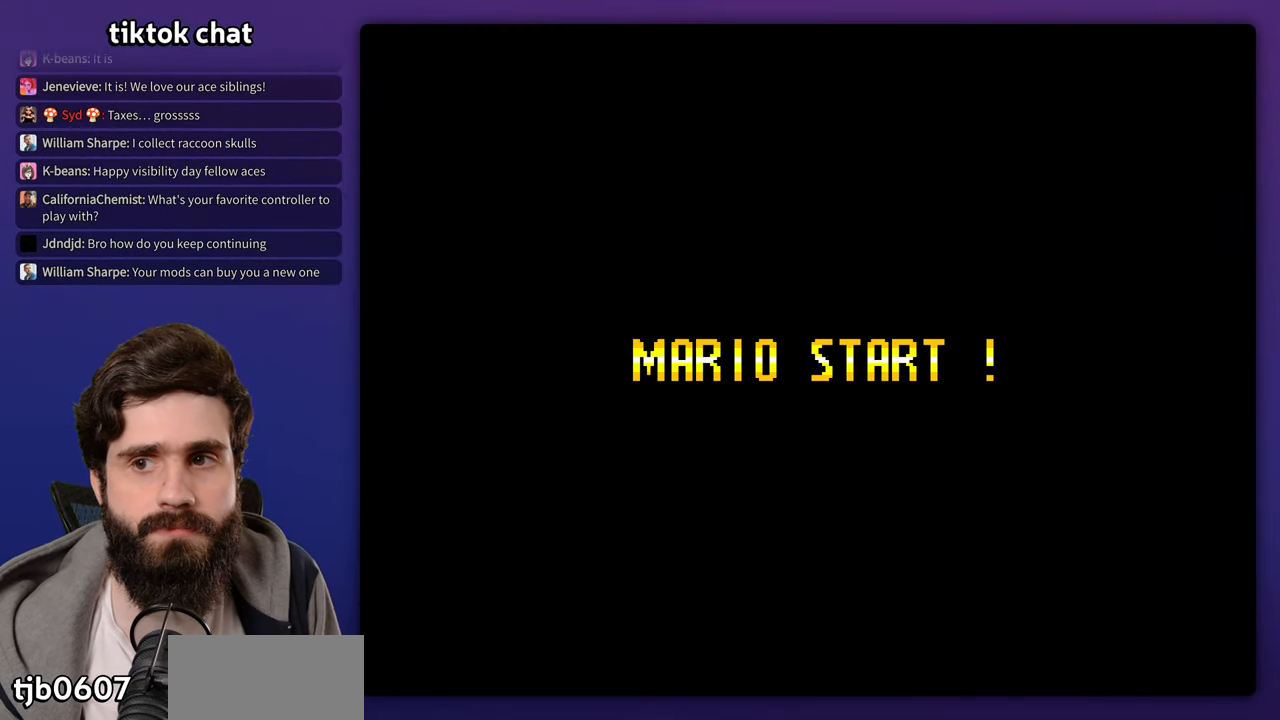
{"dt_ms": 500, "buttons": []}
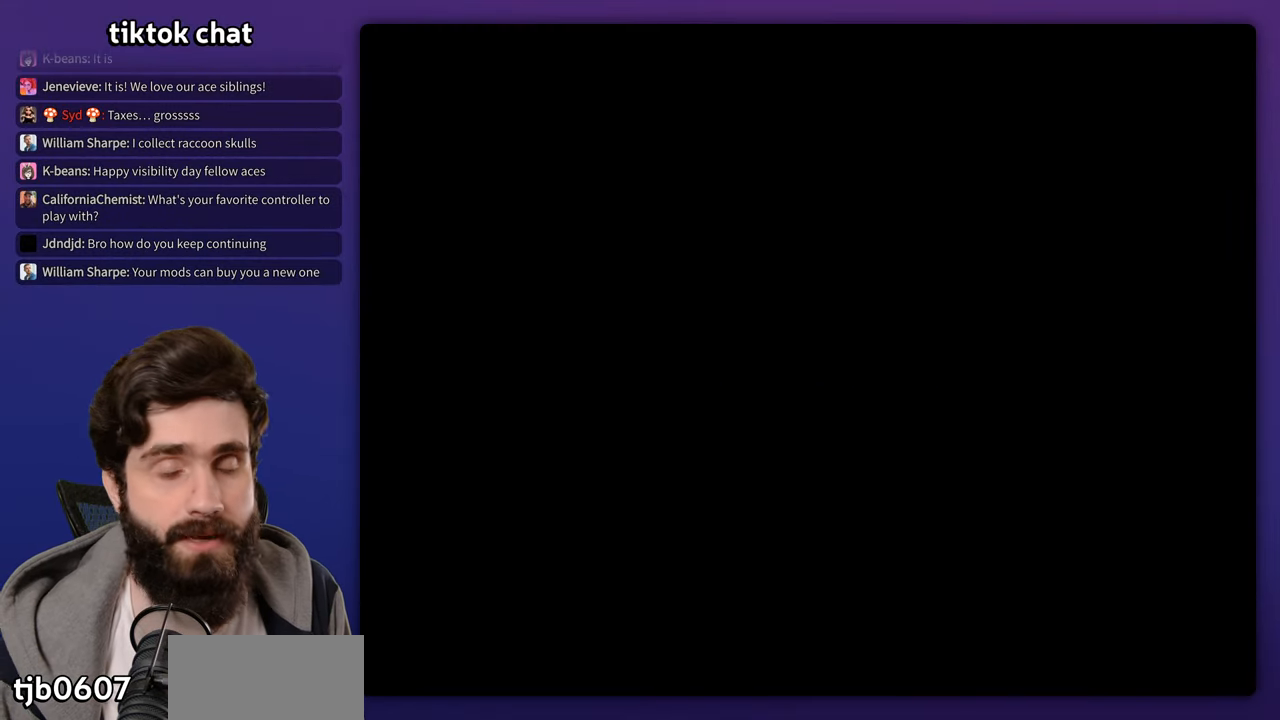
{"dt_ms": 500, "buttons": [], "events": []}
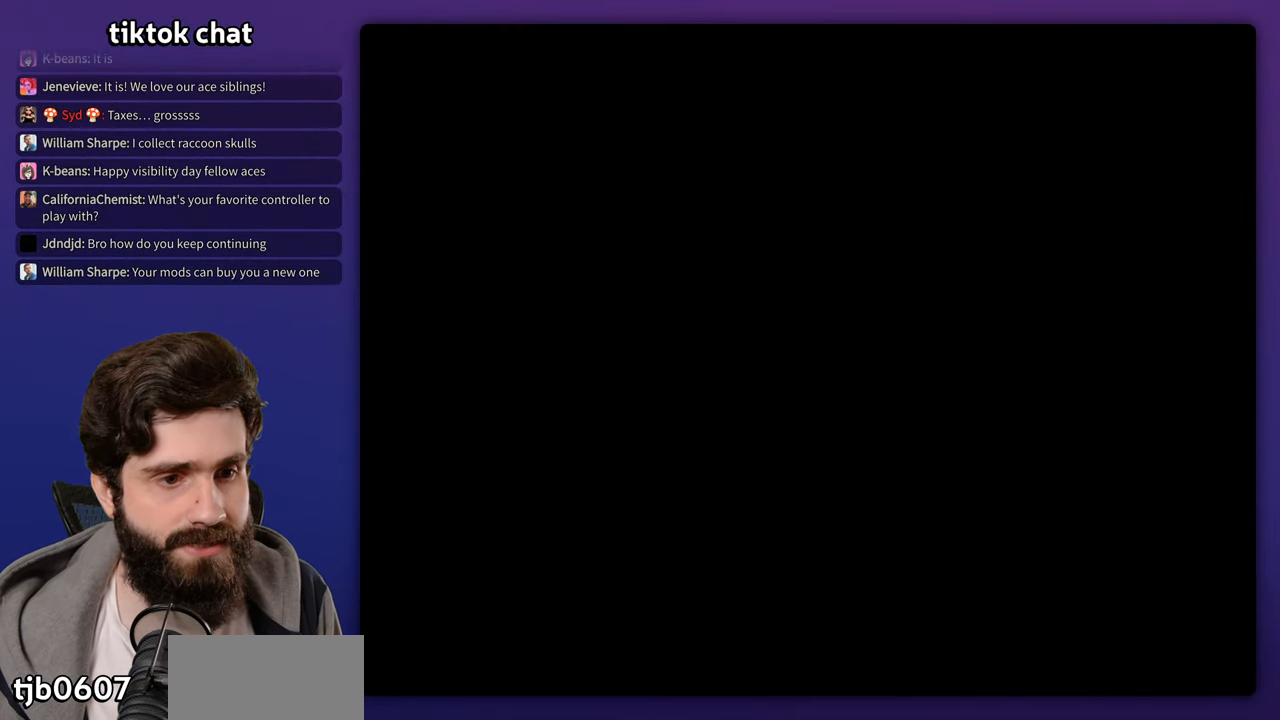
{"dt_ms": 500, "buttons": [], "events": []}
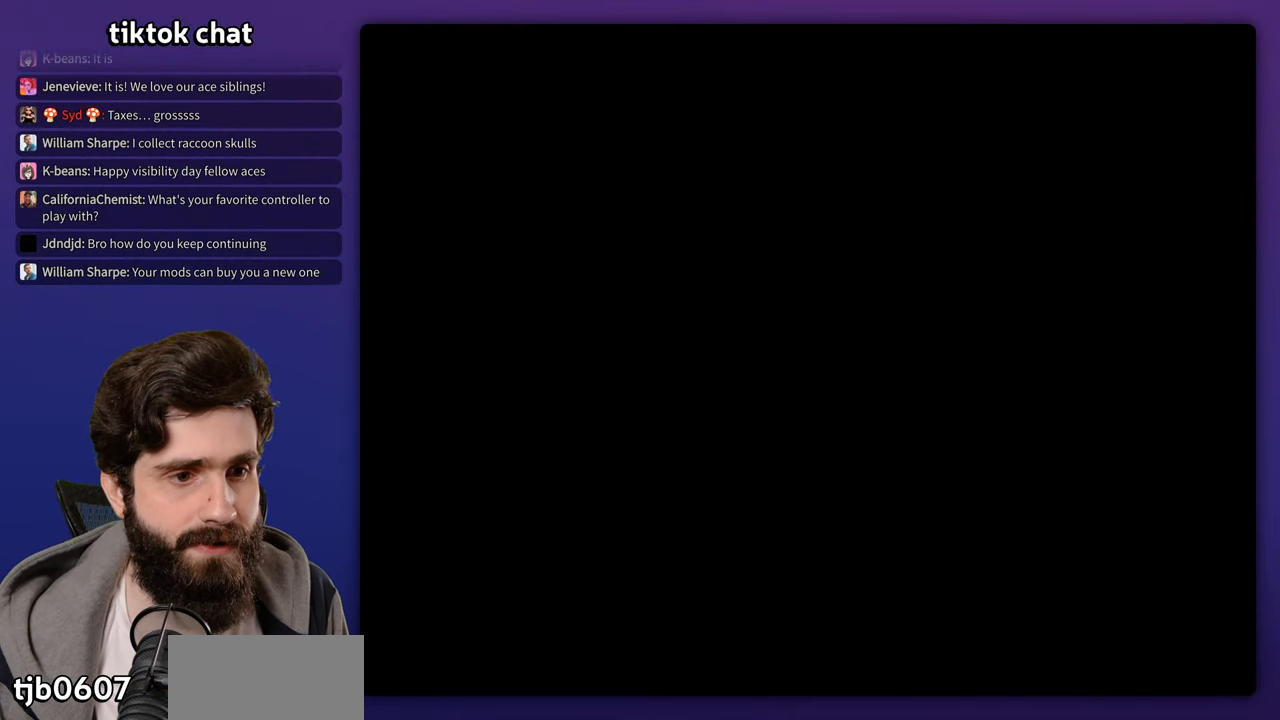
{"dt_ms": 500, "buttons": [], "events": []}
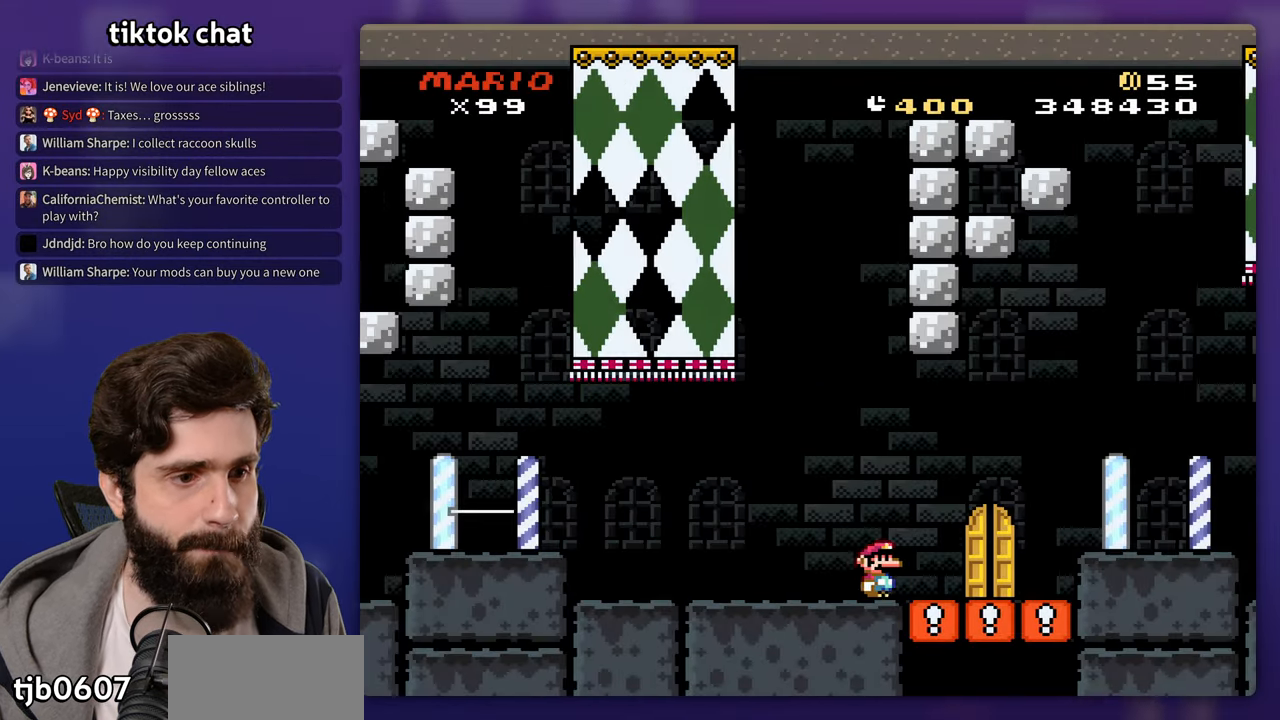
{"dt_ms": 500, "buttons": [], "events": []}
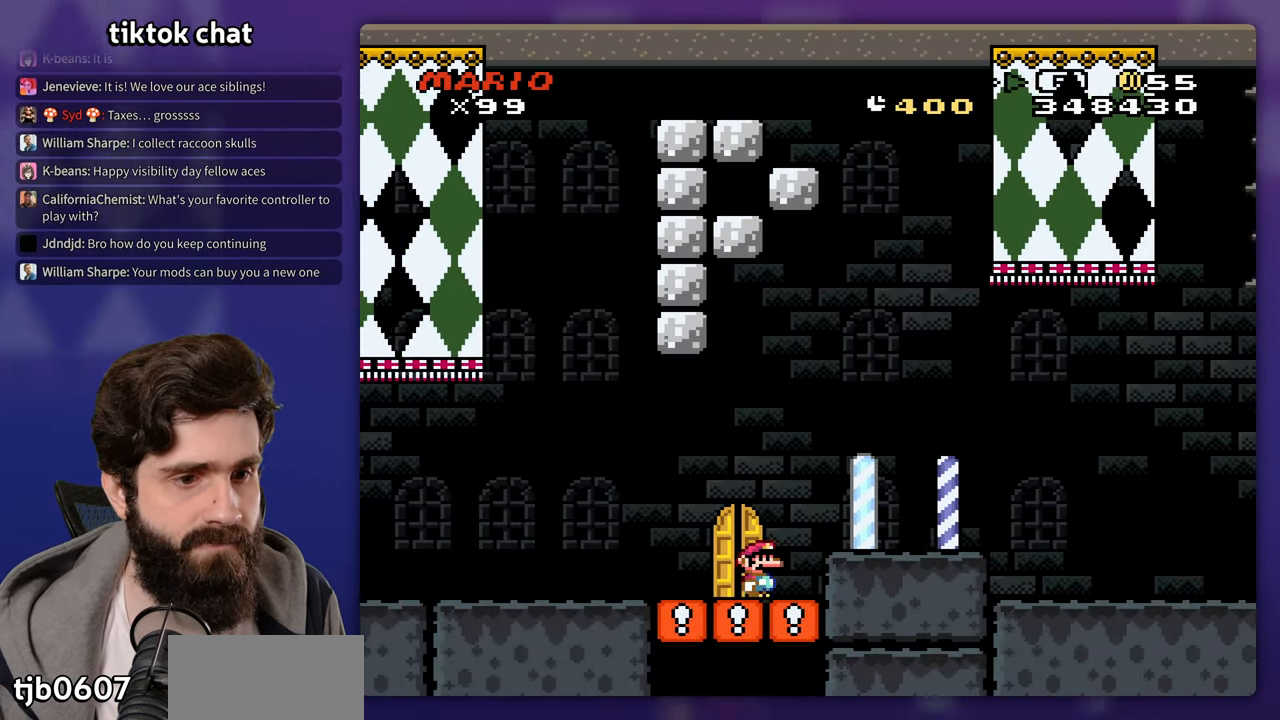
{"dt_ms": 500, "buttons": [], "events": [[50, "DPAD_LEFT", "down"], [433, "DPAD_LEFT", "up"], [433, "DPAD_UP", "down"], [450, "DPAD_UP", "up"]]}
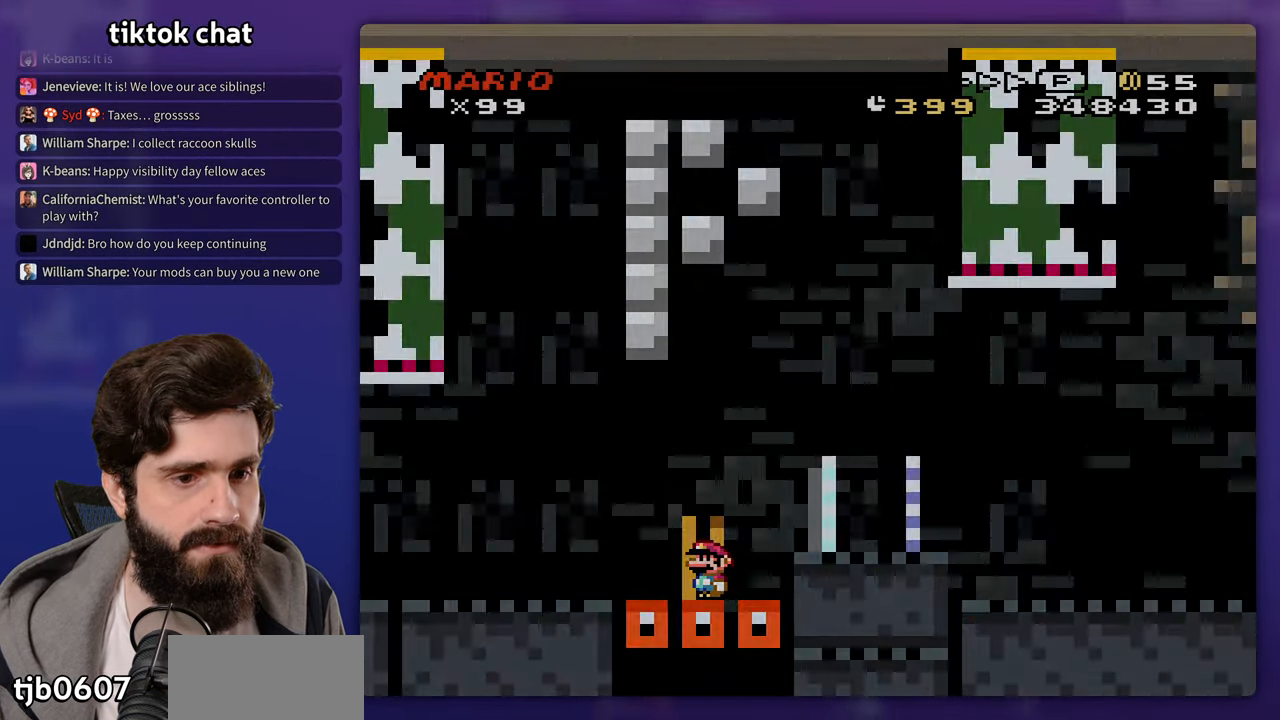
{"dt_ms": 1000, "buttons": []}
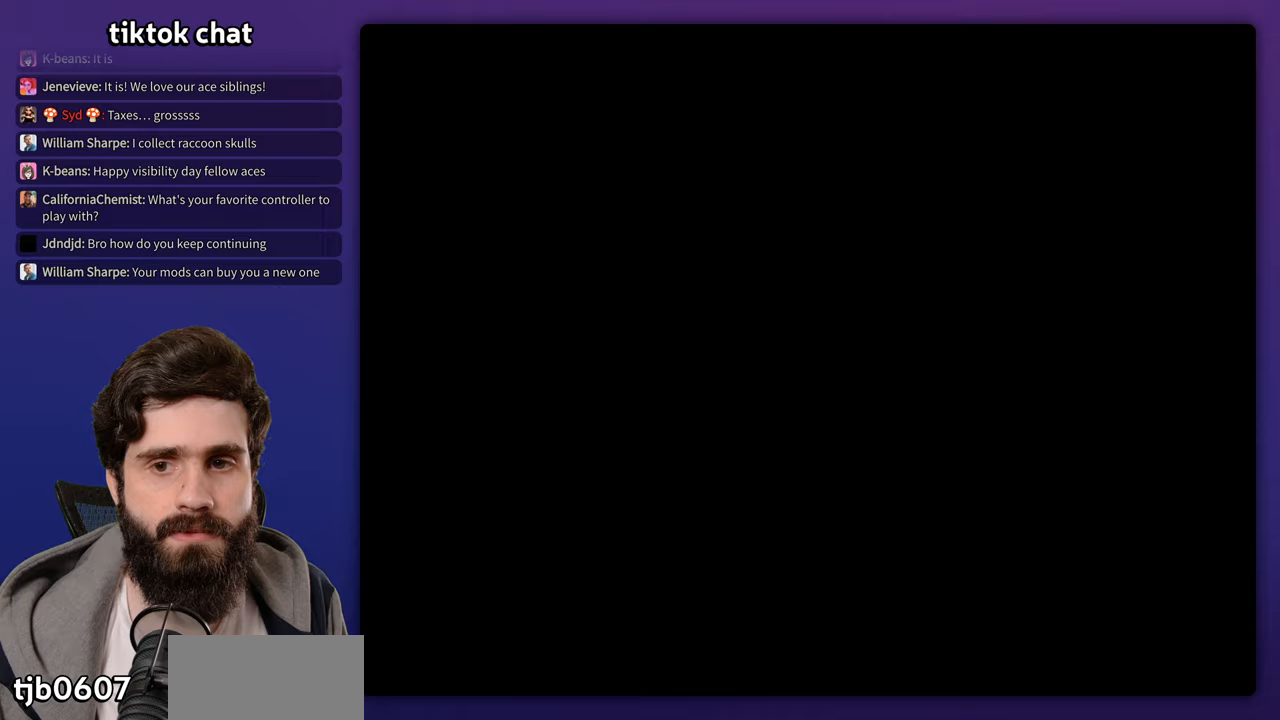
{"dt_ms": 500, "buttons": [], "events": []}
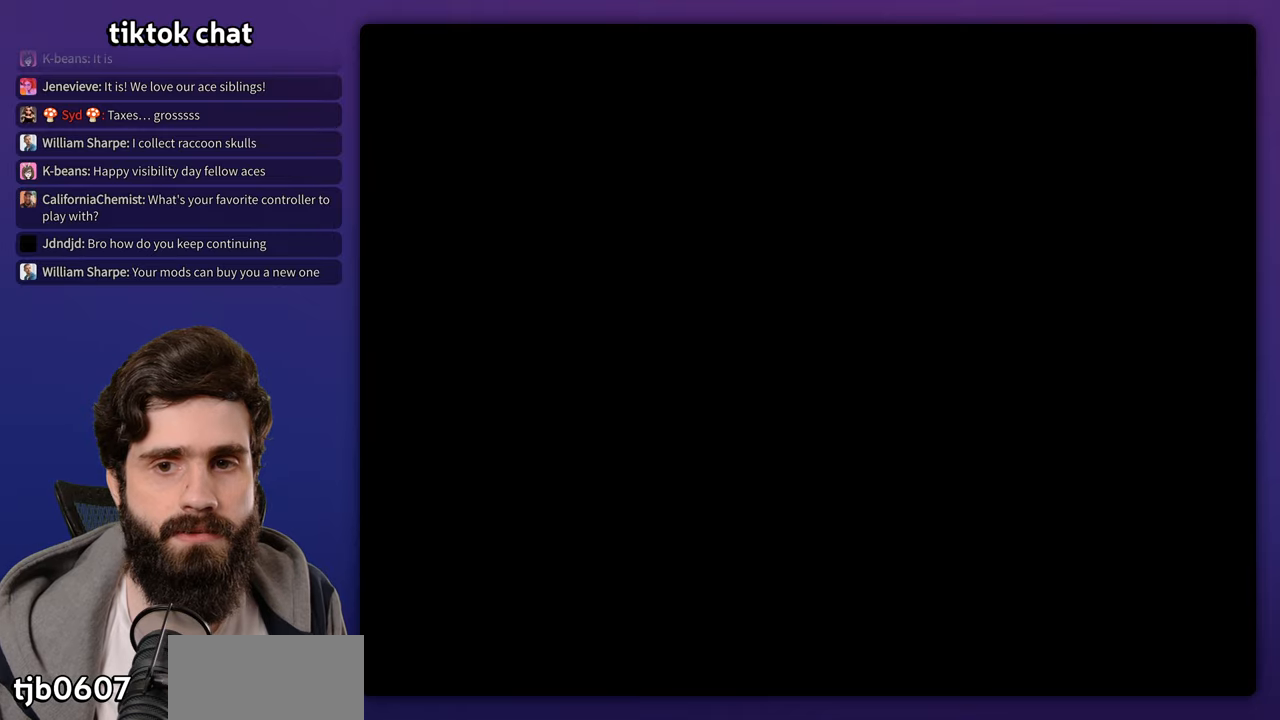
{"dt_ms": 500, "buttons": [], "events": []}
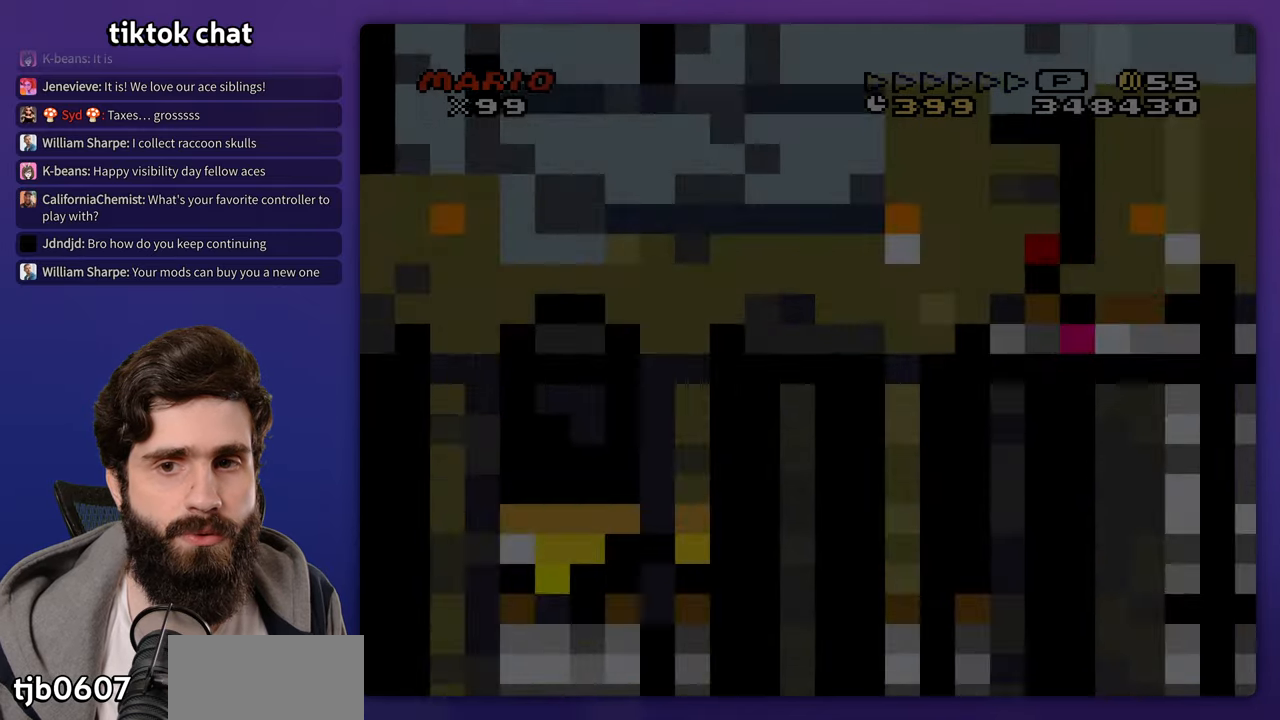
{"dt_ms": 500, "buttons": [], "events": []}
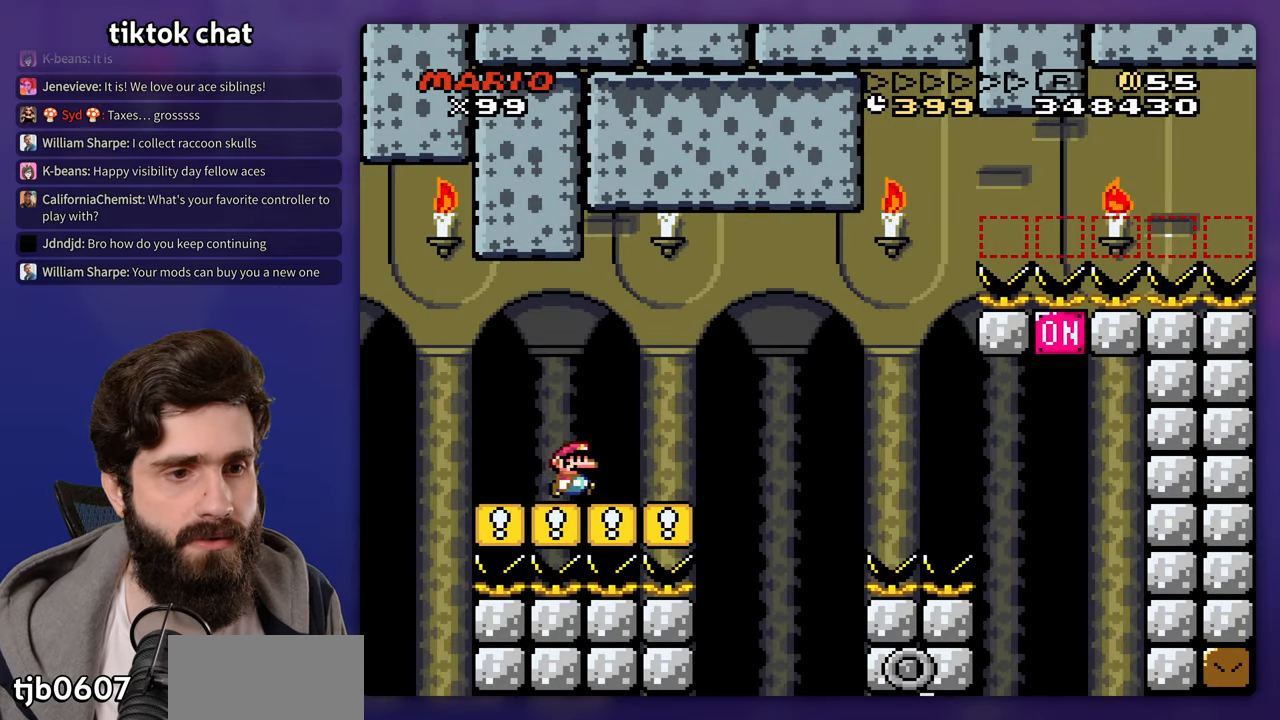
{"dt_ms": 500, "buttons": [], "events": []}
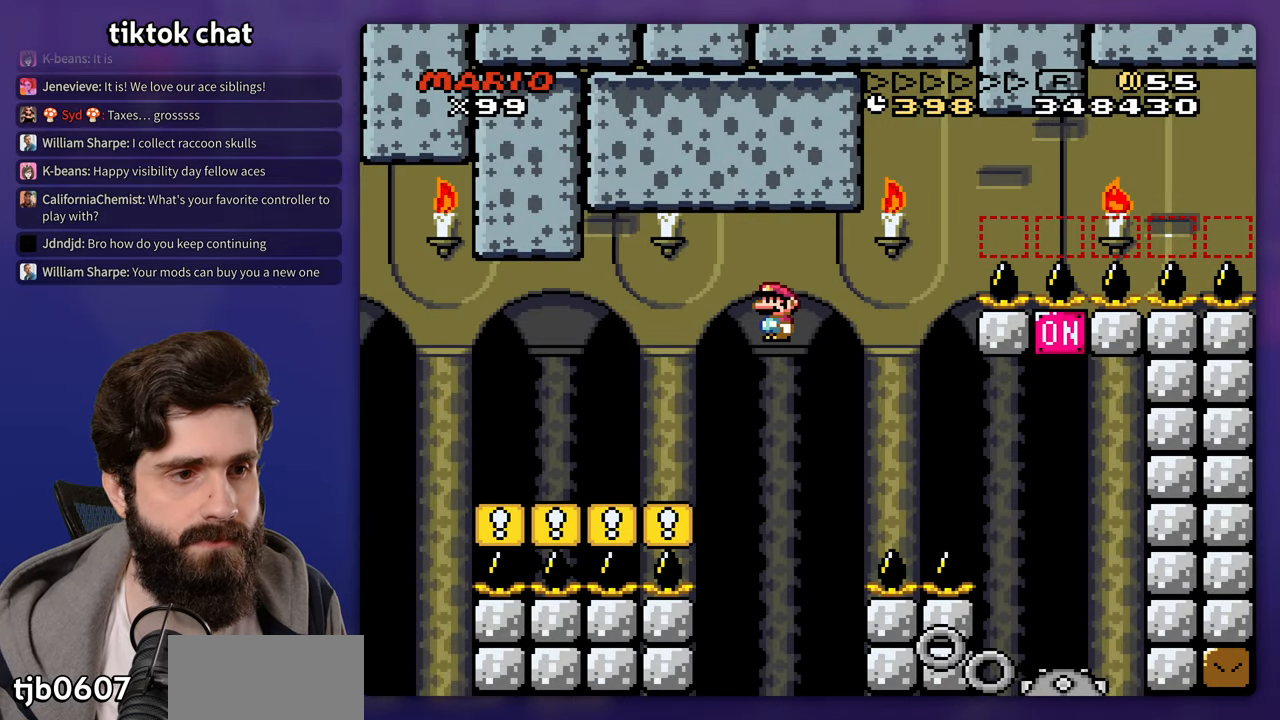
{"dt_ms": 500, "buttons": [], "events": []}
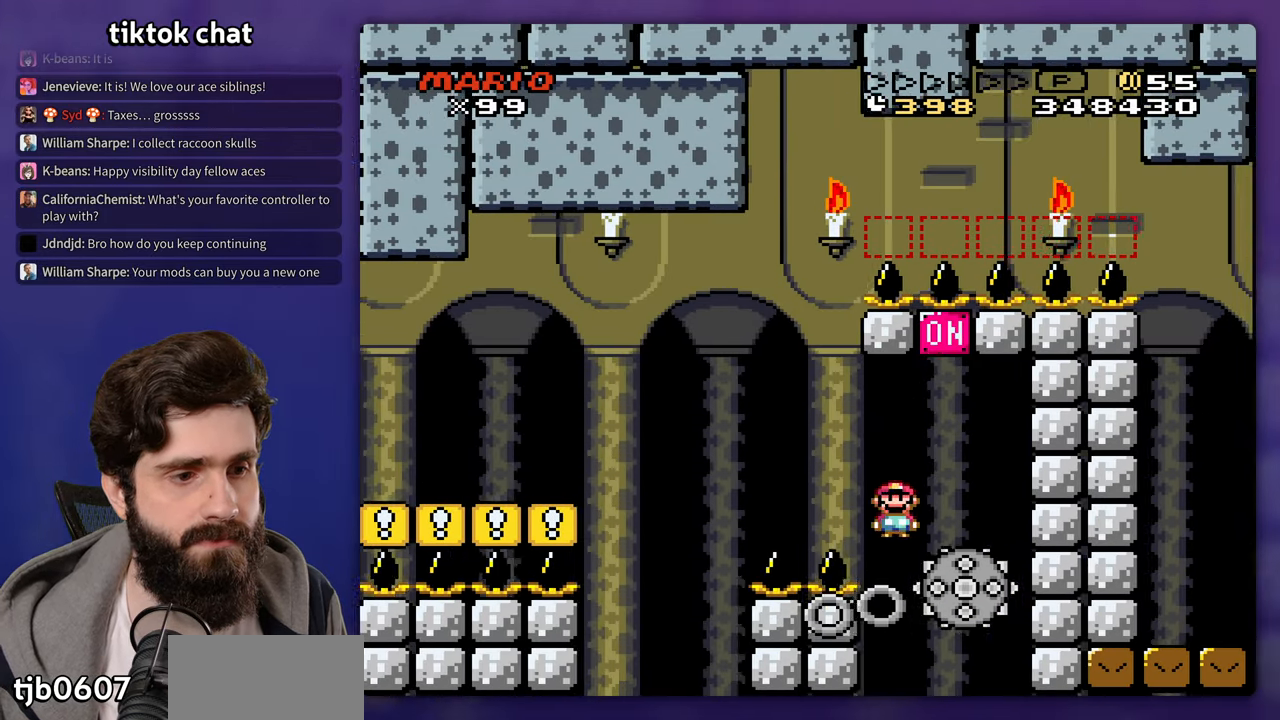
{"dt_ms": 500, "buttons": ["DPAD_LEFT"], "events": [[50, "DPAD_LEFT", "down"]]}
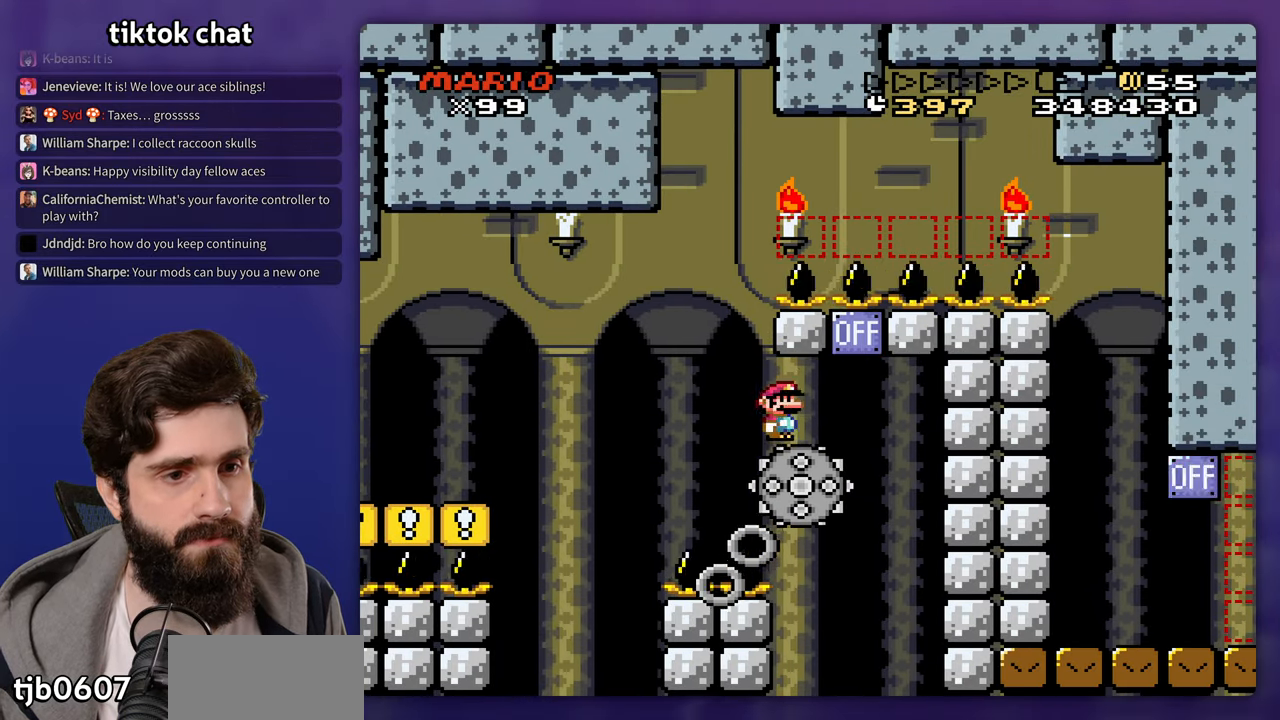
{"dt_ms": 500, "buttons": [], "events": [[133, "DPAD_LEFT", "up"]]}
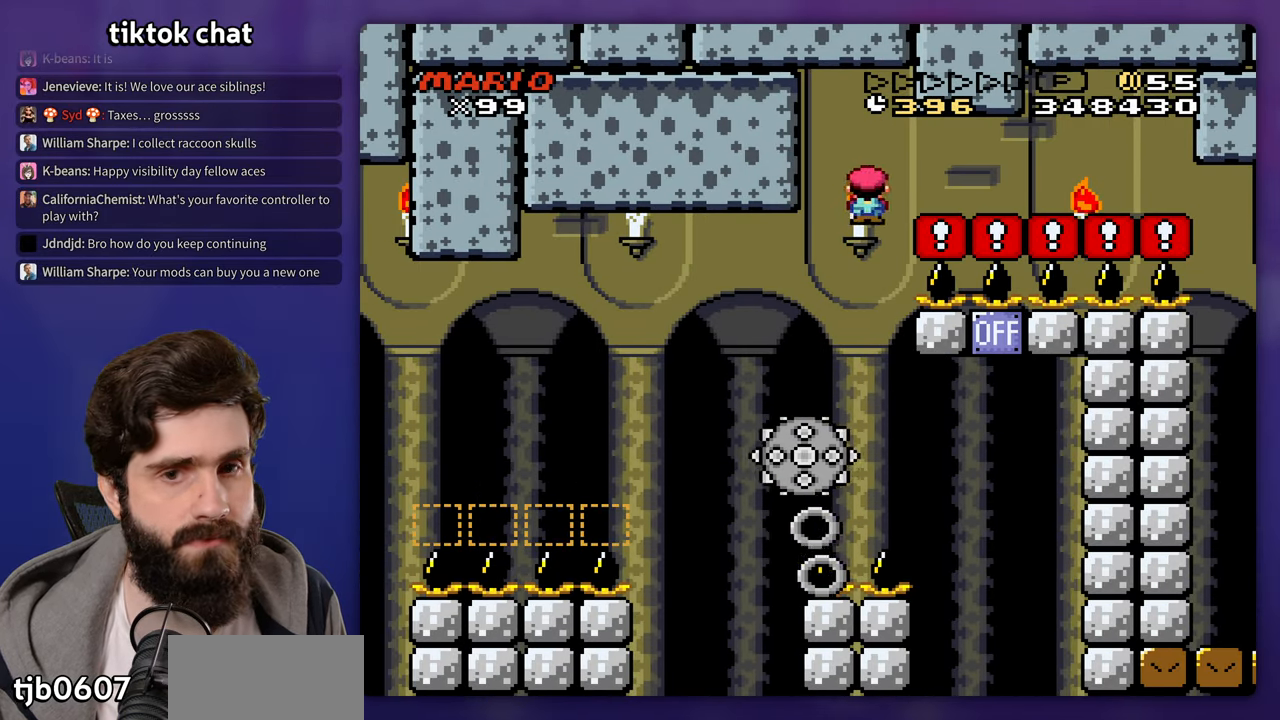
{"dt_ms": 500, "buttons": [], "events": []}
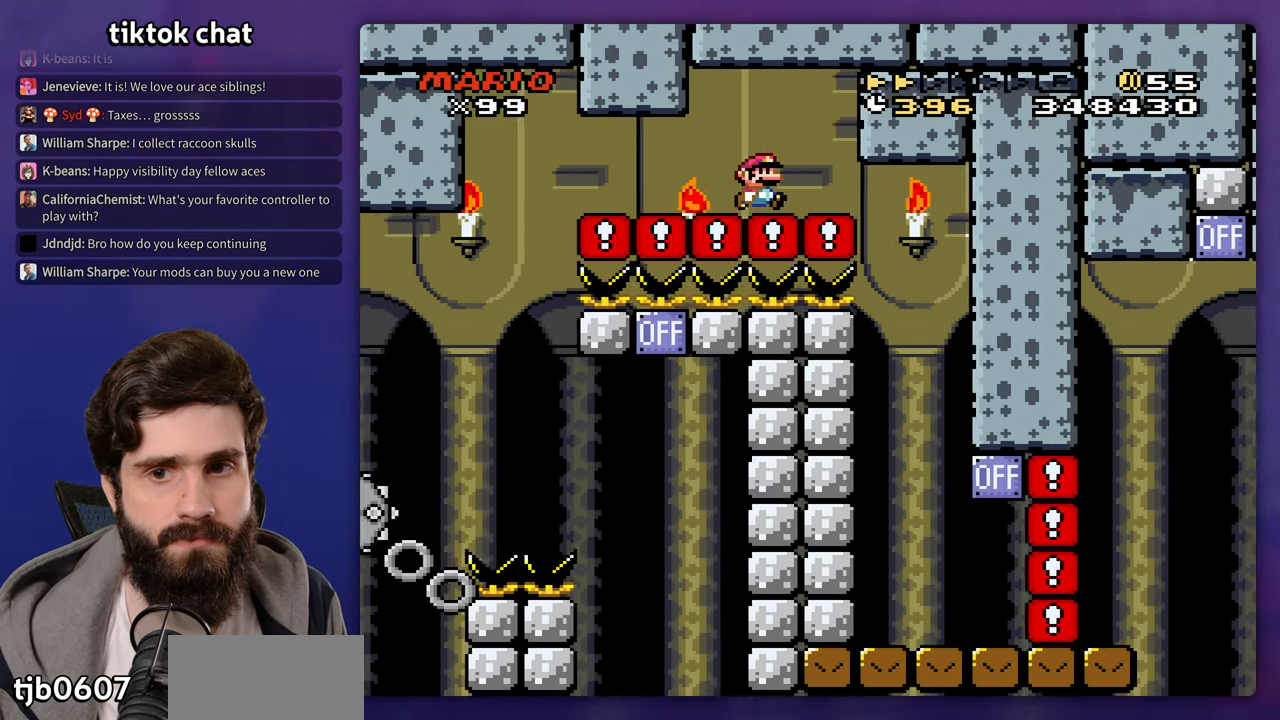
{"dt_ms": 500, "buttons": ["DPAD_LEFT"], "events": [[250, "DPAD_LEFT", "down"]]}
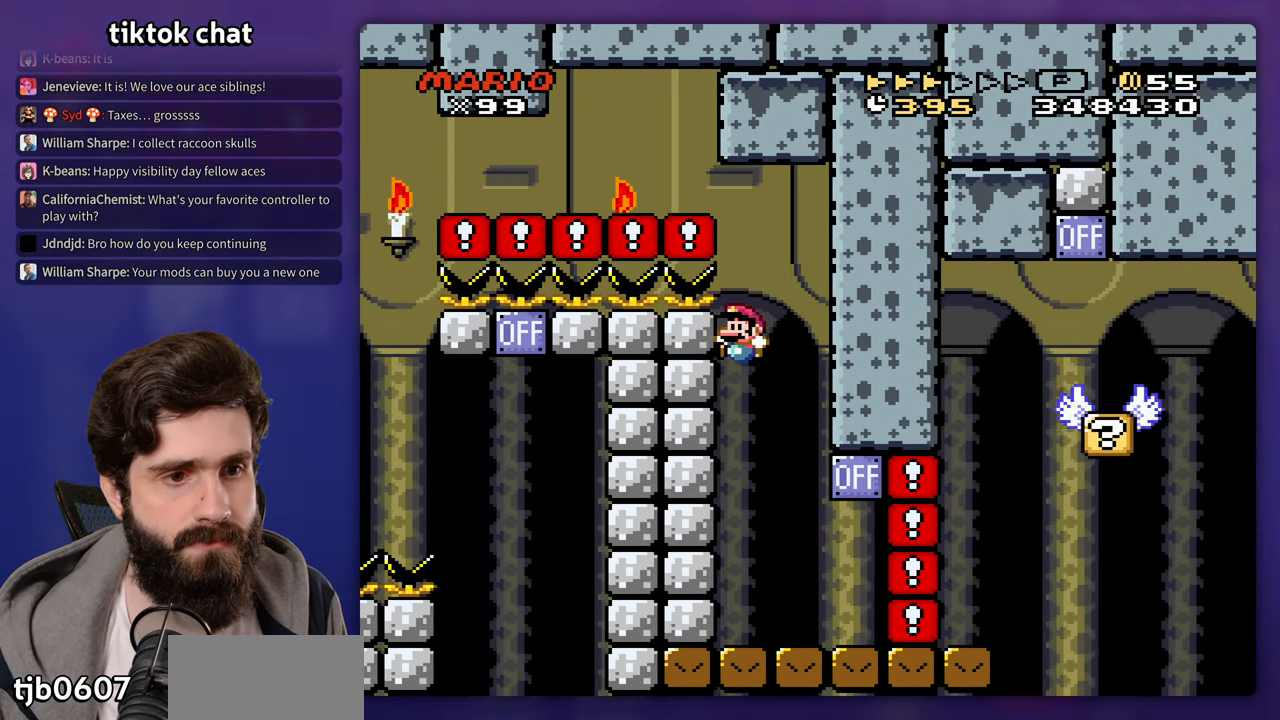
{"dt_ms": 500, "buttons": ["DPAD_LEFT"], "events": [[17, "DPAD_UP", "down"], [50, "DPAD_LEFT", "up"], [50, "DPAD_UP", "up"], [450, "DPAD_UP", "down"], [467, "DPAD_LEFT", "down"], [467, "DPAD_UP", "up"]]}
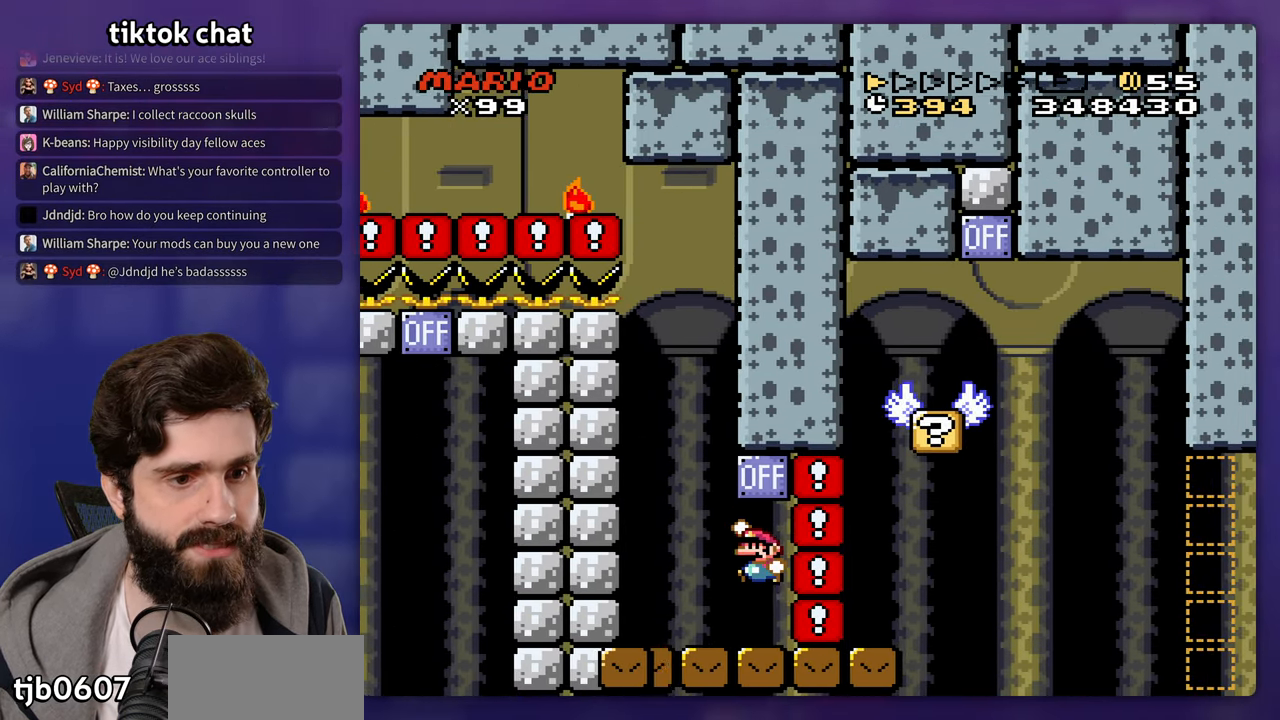
{"dt_ms": 500, "buttons": ["DPAD_UP", "DPAD_LEFT"], "events": [[67, "DPAD_UP", "down"], [100, "DPAD_LEFT", "up"], [100, "DPAD_UP", "up"], [500, "DPAD_LEFT", "down"], [500, "DPAD_UP", "down"]]}
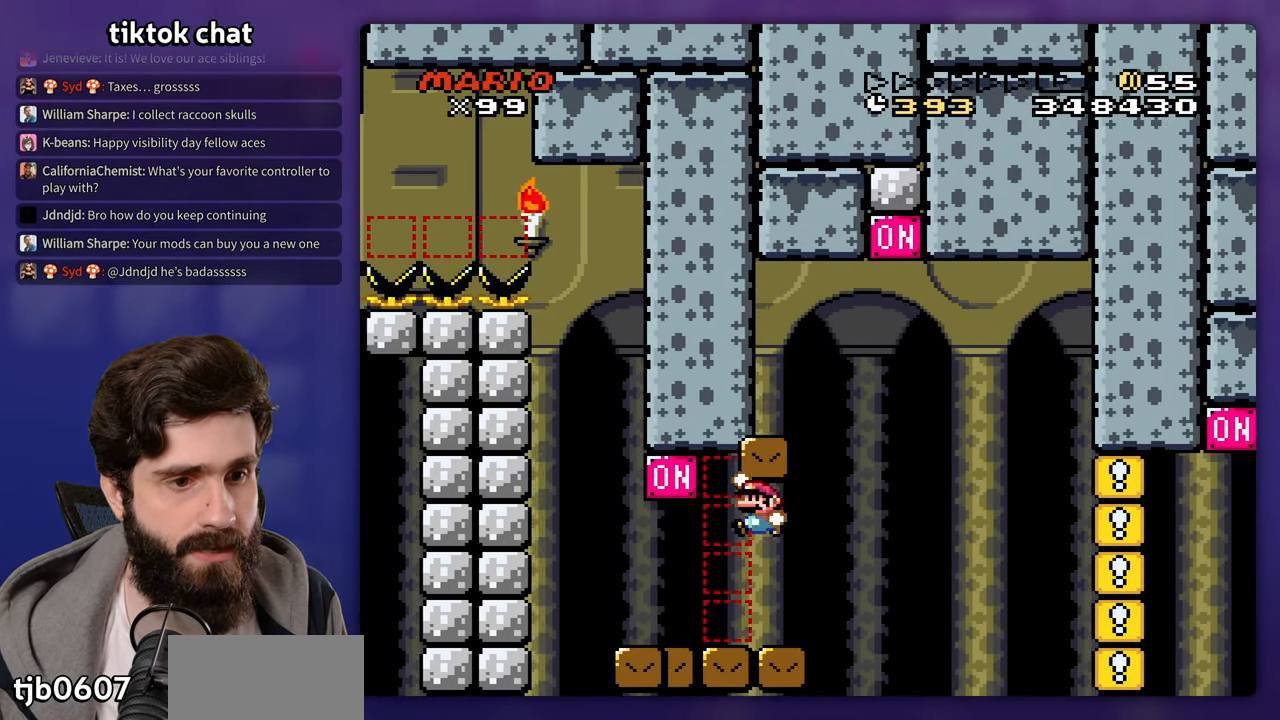
{"dt_ms": 500, "buttons": ["DPAD_LEFT"], "events": [[117, "DPAD_LEFT", "up"], [133, "DPAD_UP", "up"], [350, "DPAD_UP", "down"], [367, "DPAD_LEFT", "down"], [400, "DPAD_UP", "up"]]}
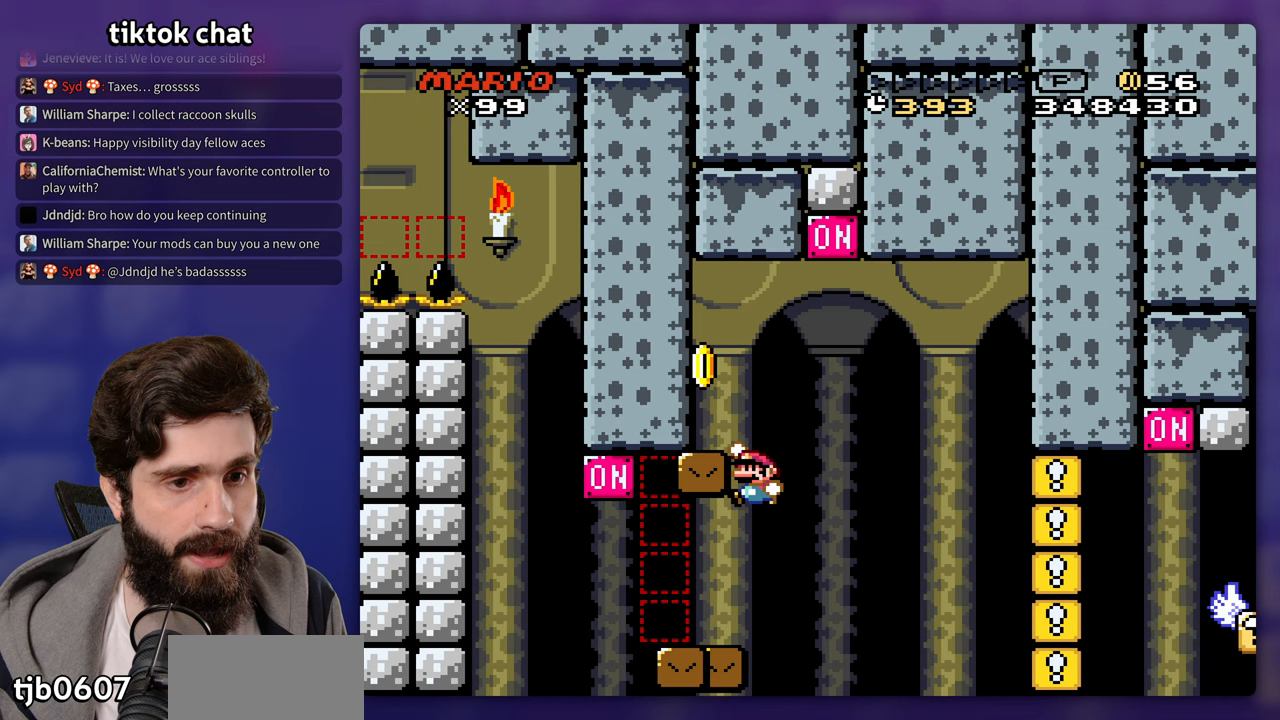
{"dt_ms": 500, "buttons": [], "events": [[217, "DPAD_LEFT", "up"]]}
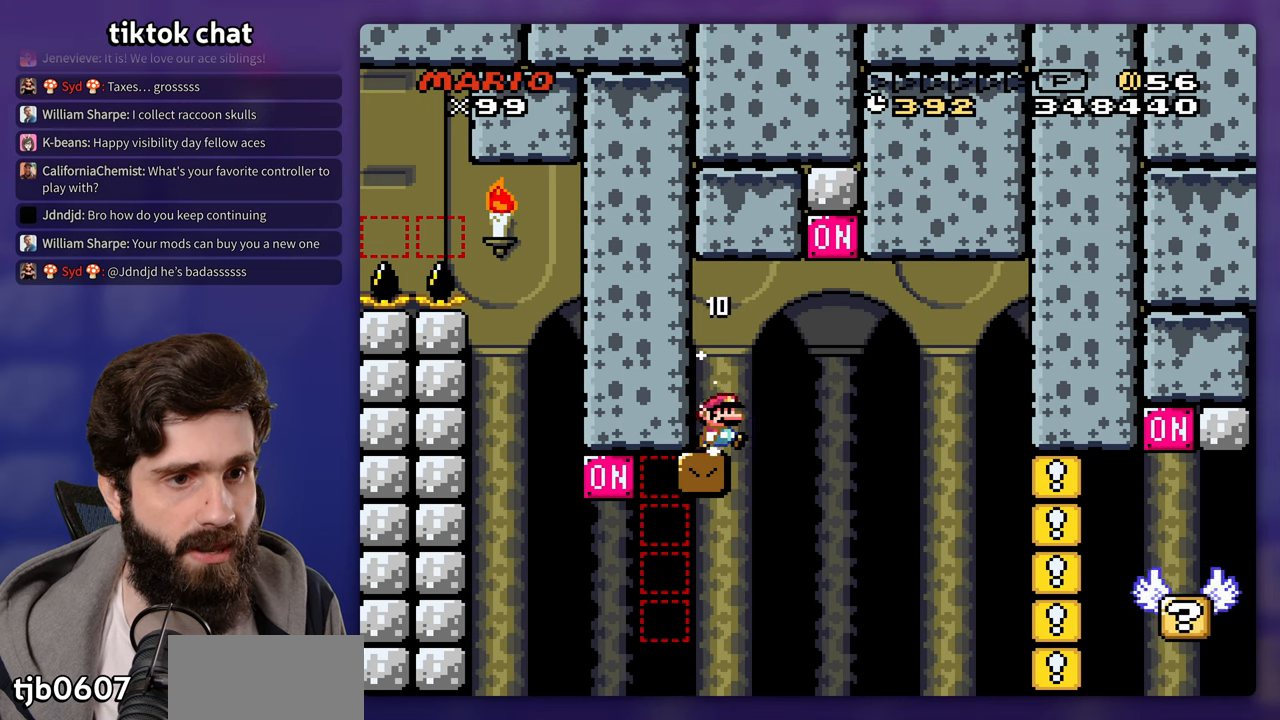
{"dt_ms": 500, "buttons": [], "events": []}
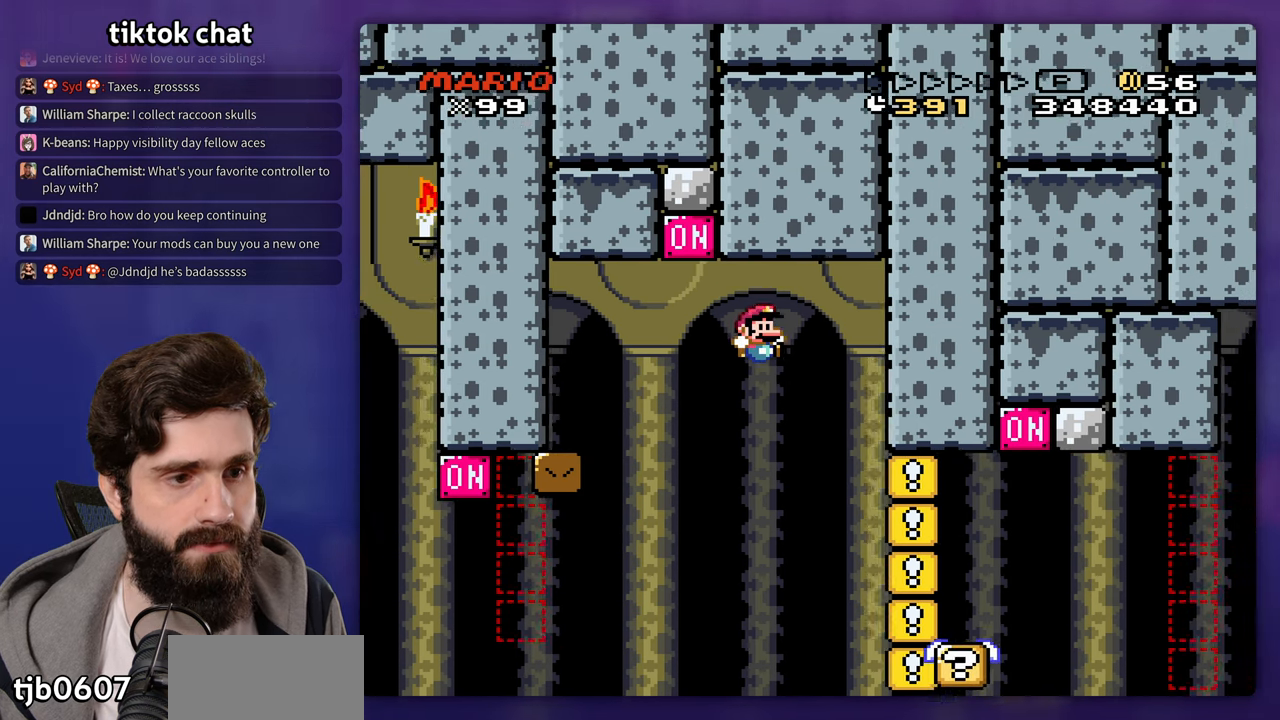
{"dt_ms": 500, "buttons": [], "events": []}
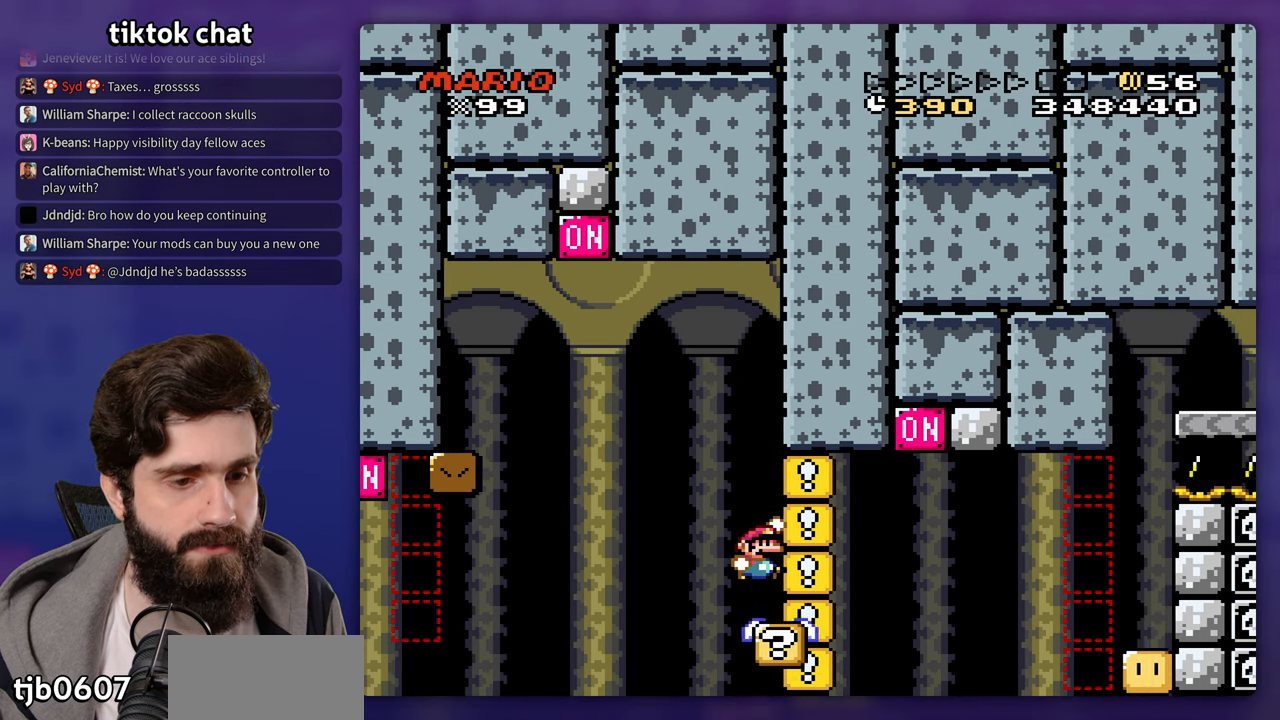
{"dt_ms": 500, "buttons": ["DPAD_LEFT"], "events": [[367, "DPAD_LEFT", "down"]]}
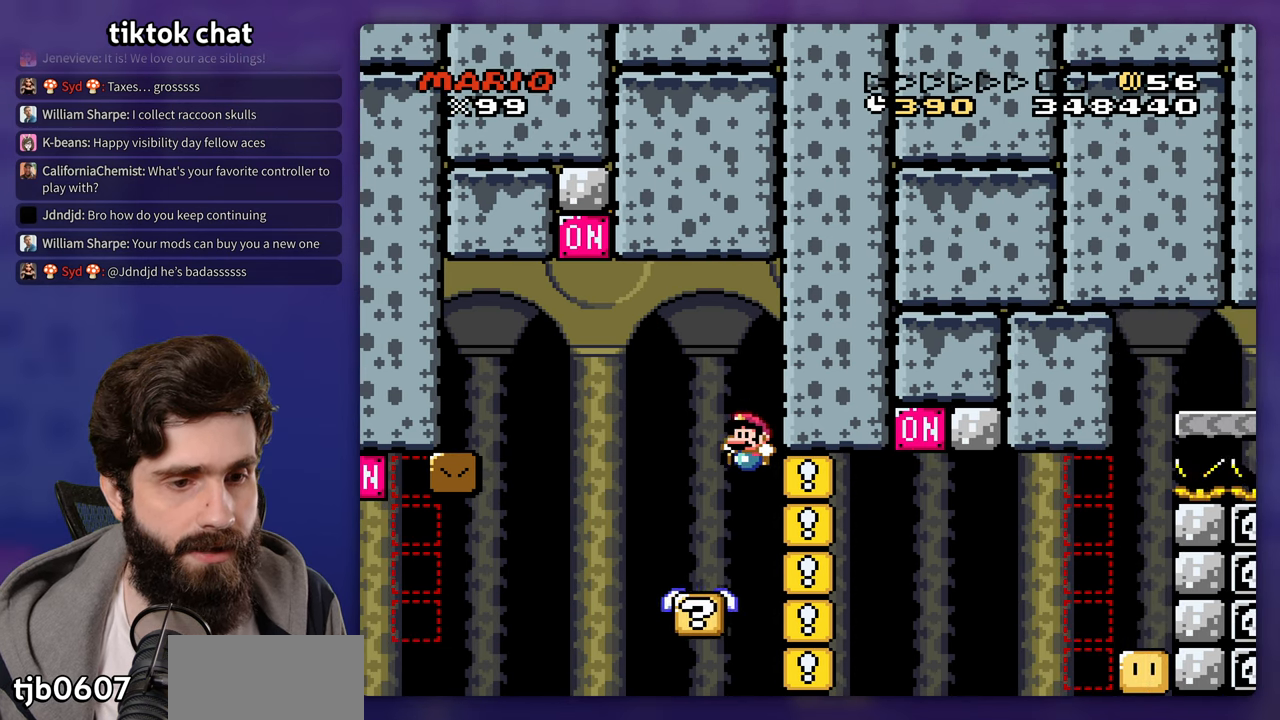
{"dt_ms": 500, "buttons": ["DPAD_LEFT"], "events": []}